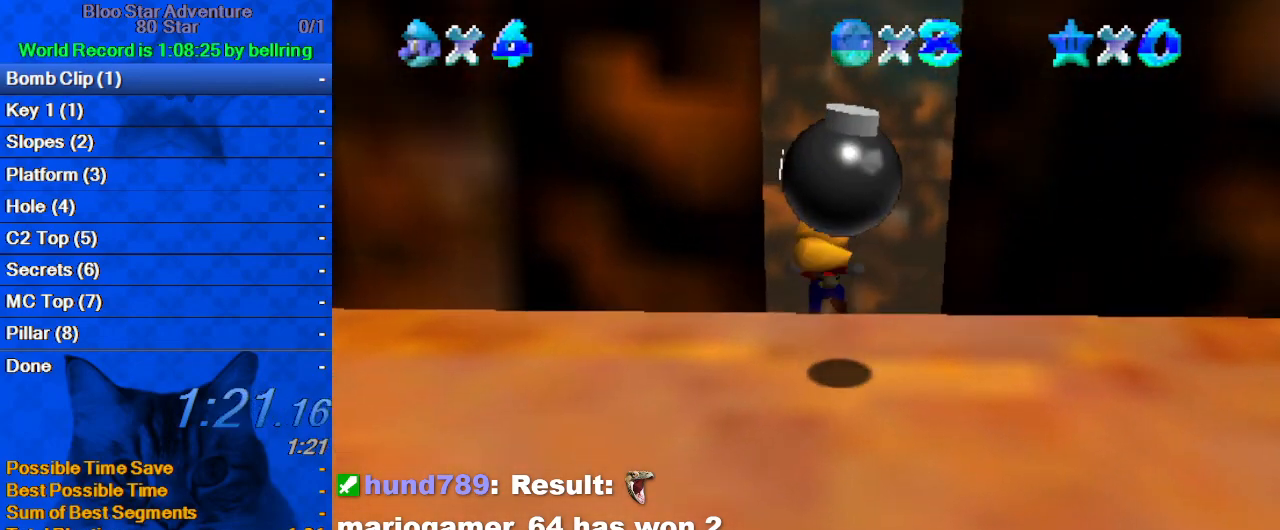
Gameplay with keyboard; each line is a JSON object with the keys held at the frame after it. "events" lists presses ("down") and releases ("up") of "a", "c", "ctrl", "d", "down", "left", "return", "right", "s", "shift", "up", "w", "x" and "y" between this image and that frame as [ms after this image, input, new state], when the widget could be followed in between. No other keys are recorded. Mouse input is not recorded.
{"keys": ["d", "up"], "events": [[300, "up", "down"], [467, "d", "down"]]}
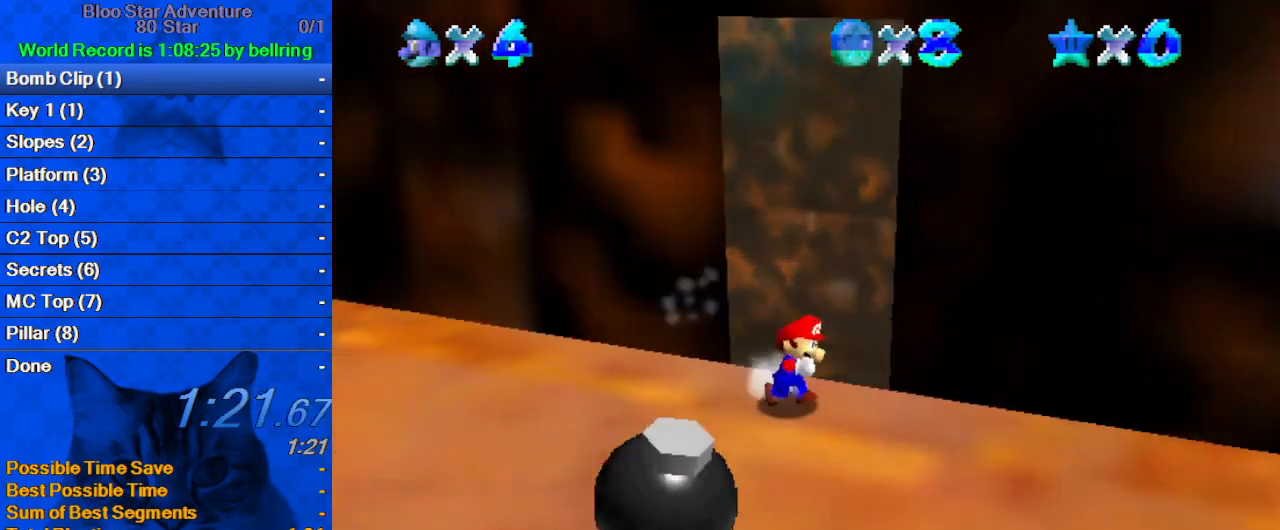
{"keys": [], "events": [[100, "d", "up"], [267, "up", "up"], [300, "return", "down"], [400, "return", "up"]]}
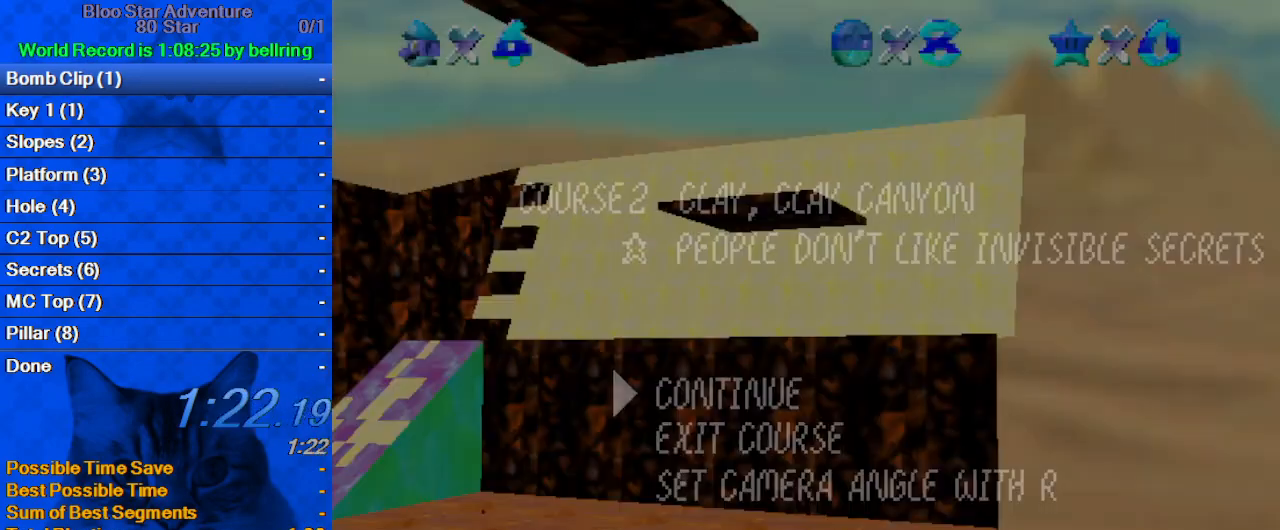
{"keys": ["shift"], "events": [[400, "shift", "down"]]}
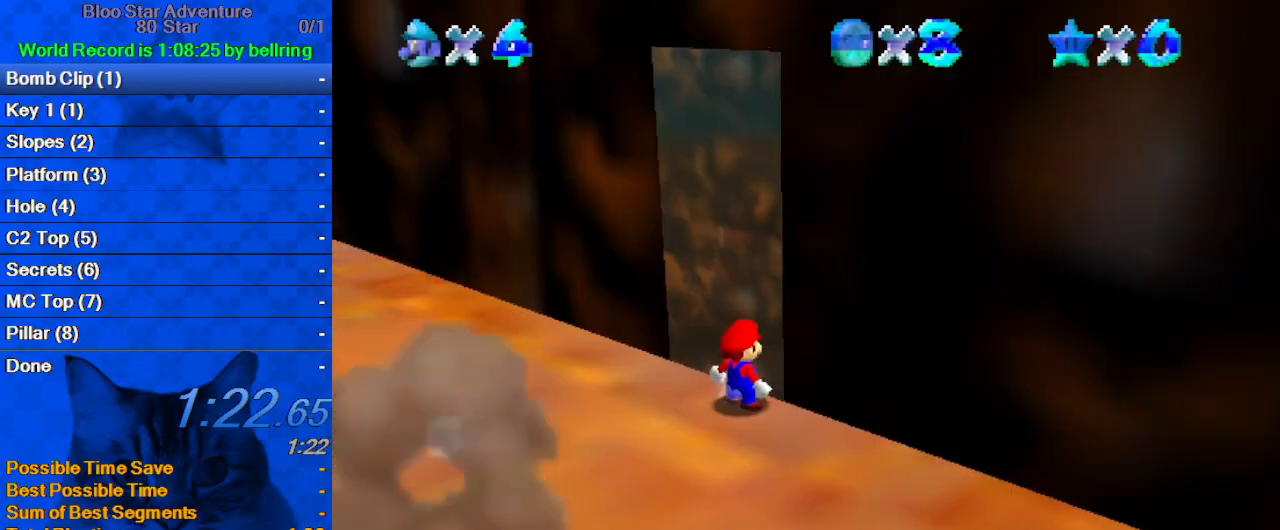
{"keys": [], "events": [[100, "ctrl", "down"], [100, "up", "down"], [133, "up", "up"], [200, "shift", "up"], [233, "ctrl", "up"], [333, "d", "down"], [333, "down", "down"], [433, "d", "up"], [433, "down", "up"]]}
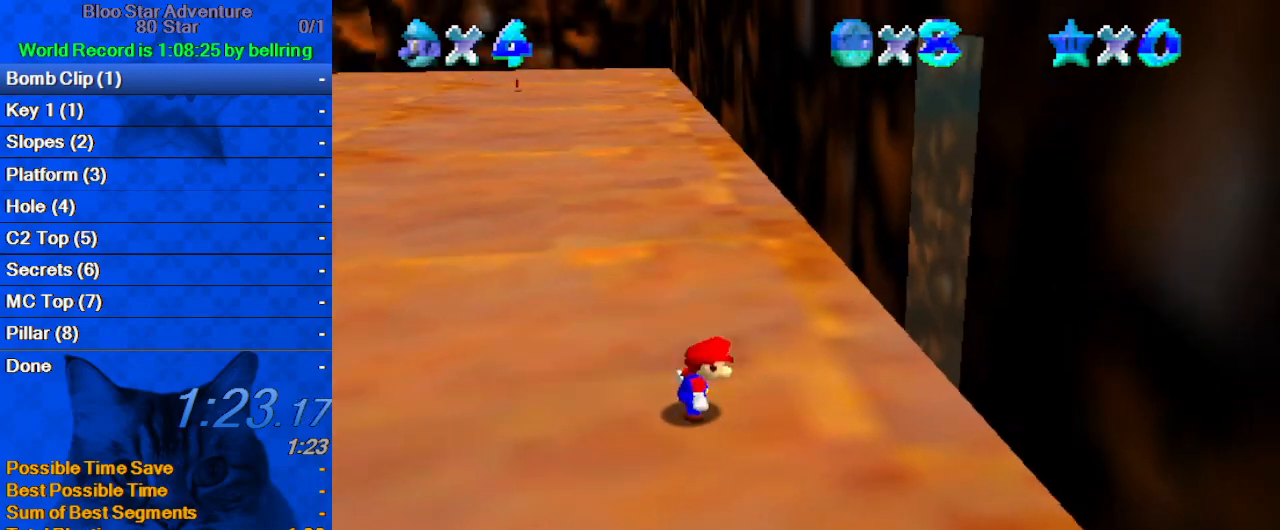
{"keys": ["left"], "events": [[33, "d", "down"], [167, "down", "down"], [200, "d", "up"], [300, "left", "down"], [400, "down", "up"]]}
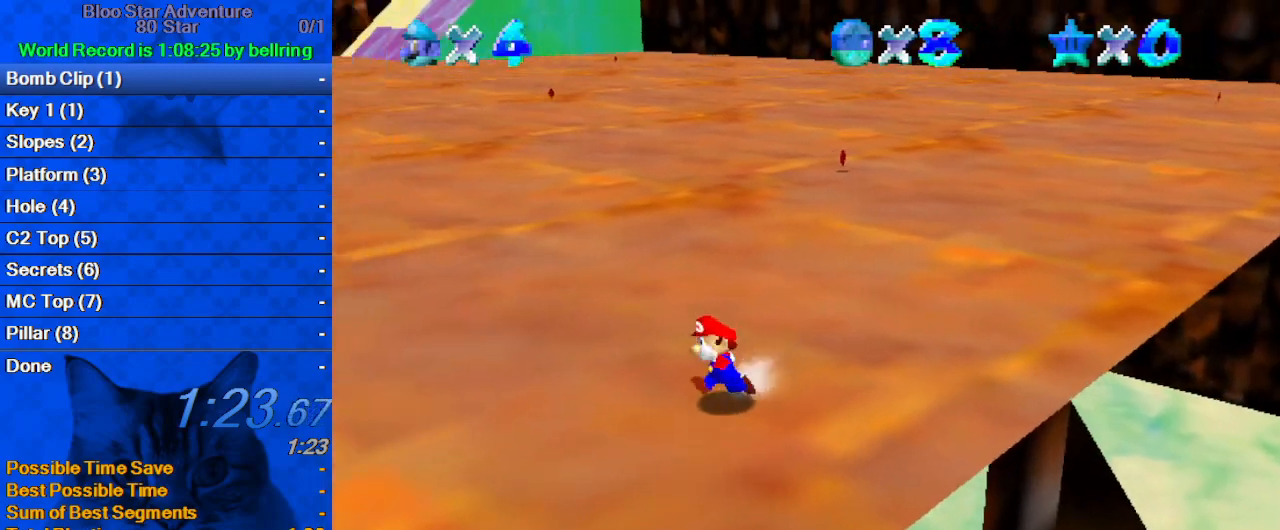
{"keys": ["left", "up"], "events": [[33, "up", "down"], [300, "shift", "down"], [400, "shift", "up"]]}
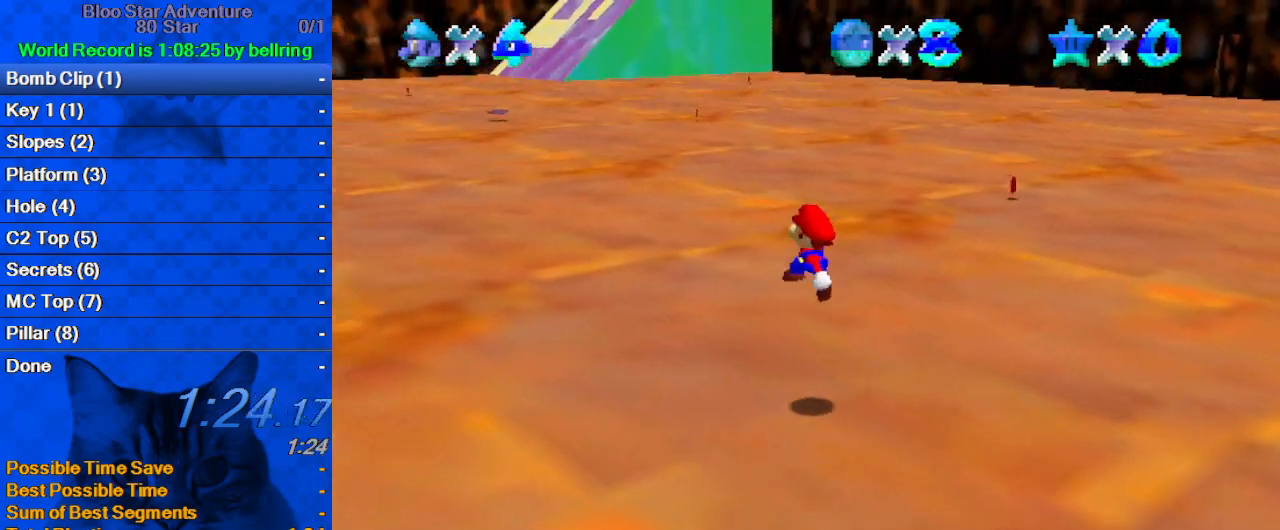
{"keys": ["ctrl", "left", "shift", "up"], "events": [[200, "ctrl", "down"], [267, "ctrl", "up"], [367, "shift", "down"], [433, "ctrl", "down"]]}
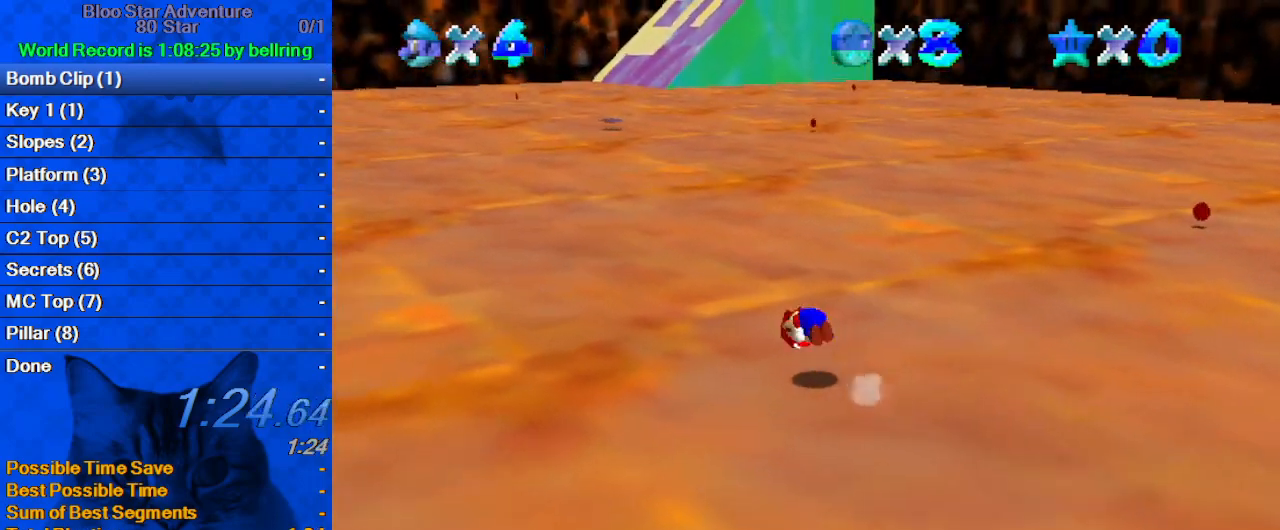
{"keys": ["ctrl", "left", "up"], "events": [[67, "ctrl", "up"], [67, "shift", "up"], [467, "ctrl", "down"]]}
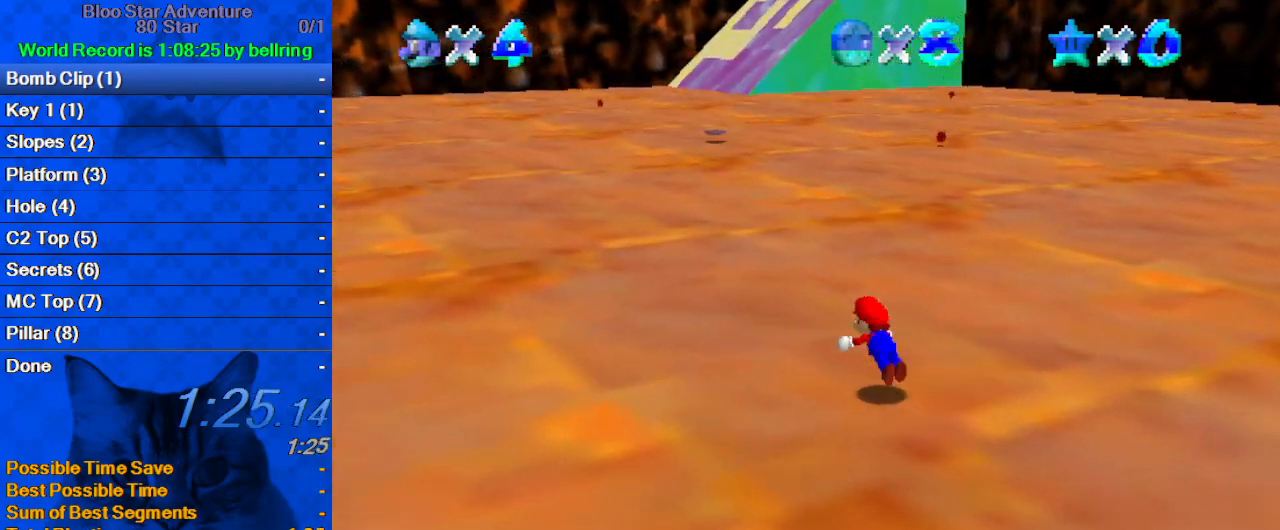
{"keys": ["ctrl", "left", "shift"], "events": [[67, "ctrl", "up"], [167, "a", "down"], [267, "a", "up"], [267, "up", "up"], [367, "shift", "down"], [400, "ctrl", "down"]]}
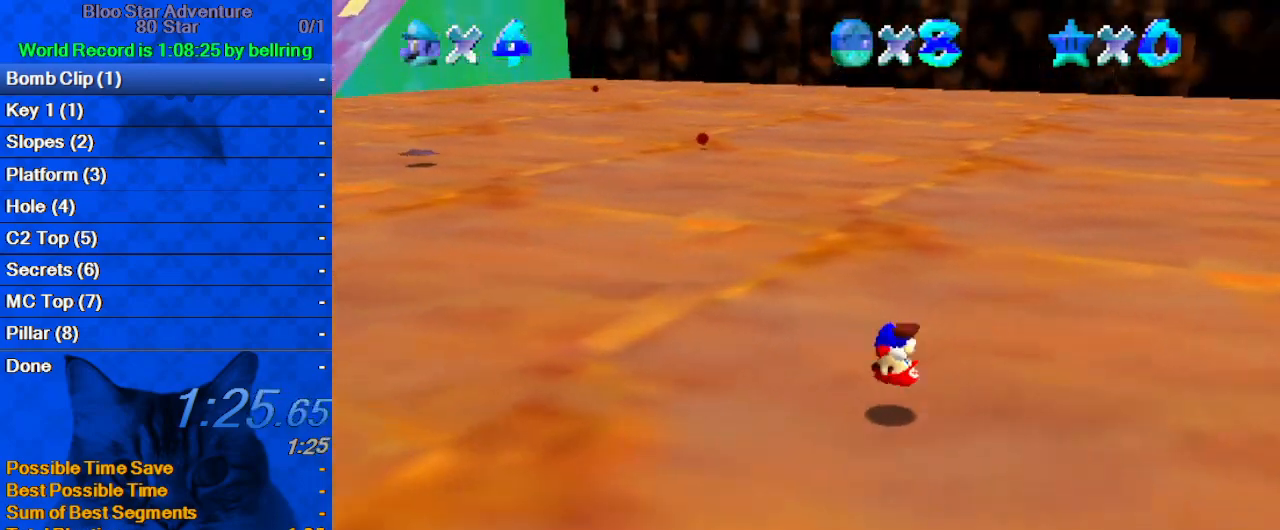
{"keys": ["down"], "events": [[33, "ctrl", "up"], [33, "shift", "up"], [133, "a", "down"], [167, "down", "down"], [233, "a", "up"], [267, "a", "down"], [467, "left", "up"], [500, "a", "up"]]}
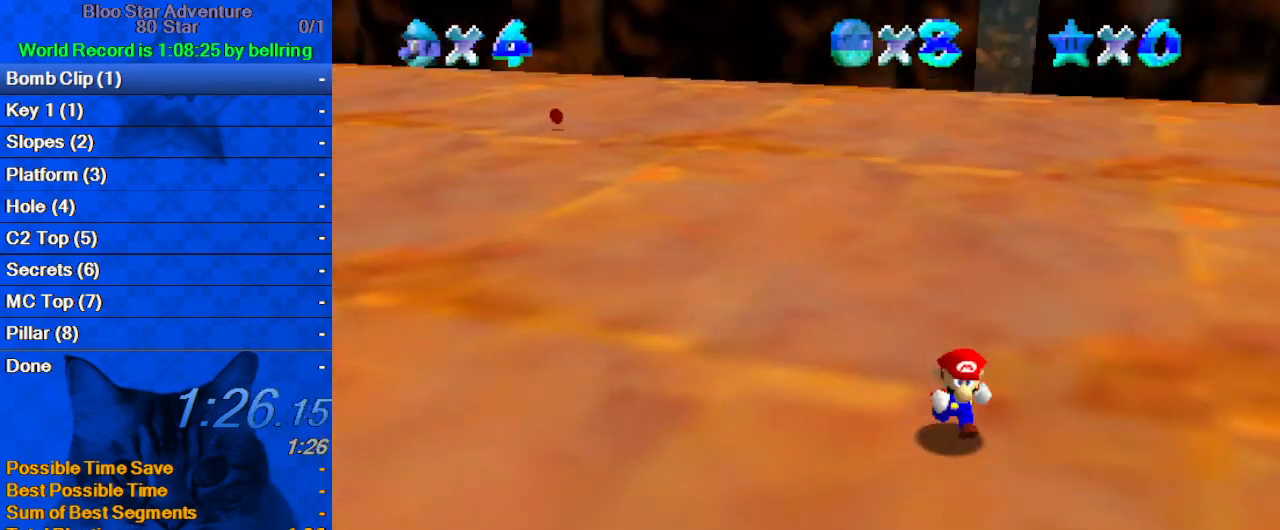
{"keys": ["down", "left"], "events": [[500, "left", "down"]]}
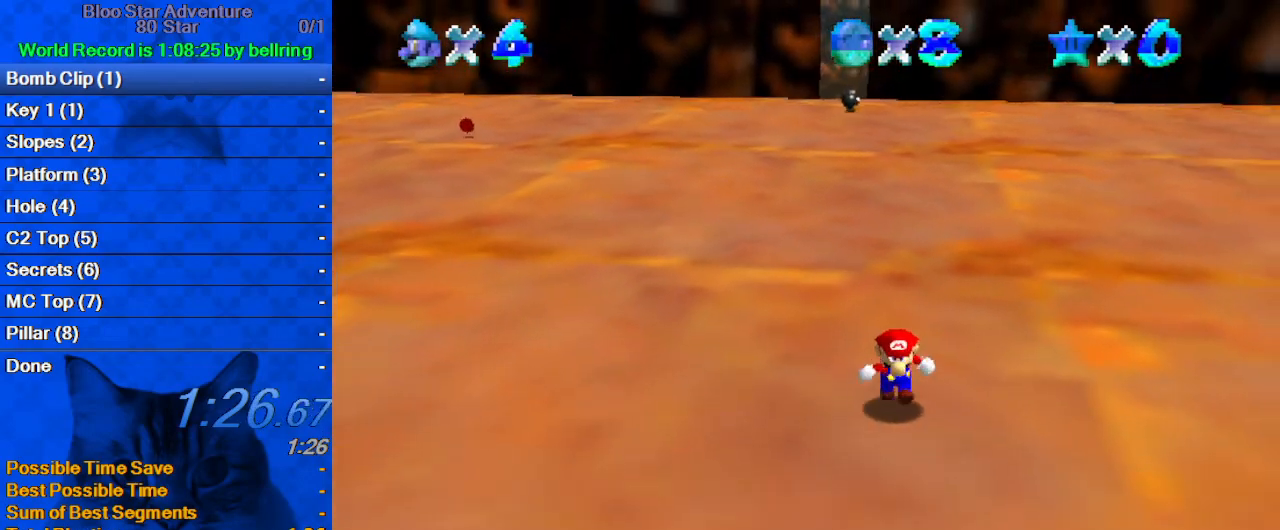
{"keys": ["up"], "events": [[67, "down", "up"], [133, "up", "down"], [300, "left", "up"]]}
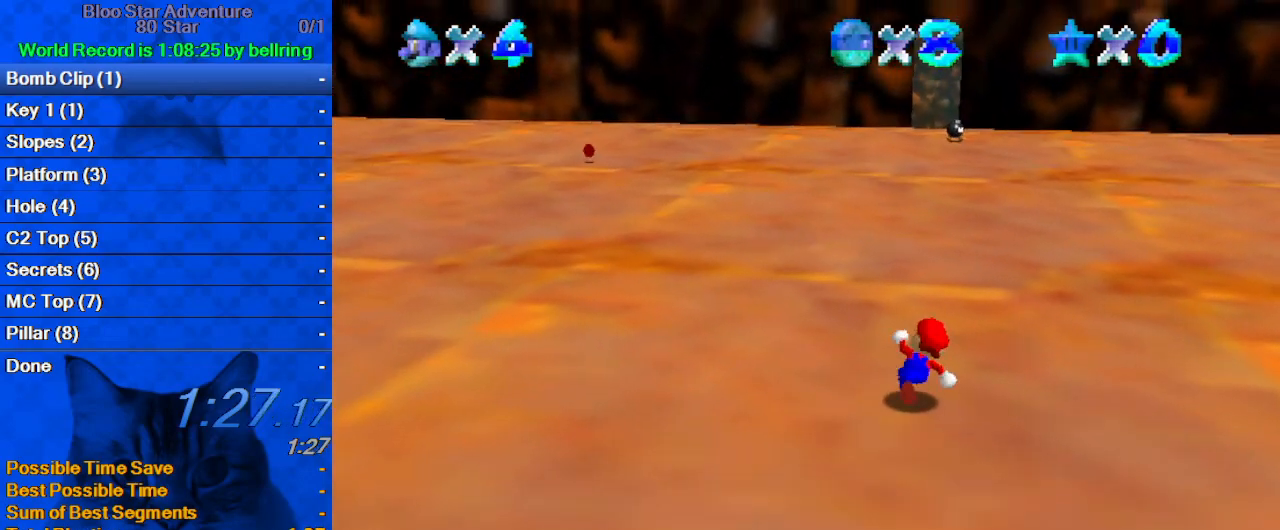
{"keys": ["ctrl", "shift", "up"], "events": [[67, "ctrl", "down"], [267, "ctrl", "up"], [433, "ctrl", "down"], [433, "shift", "down"]]}
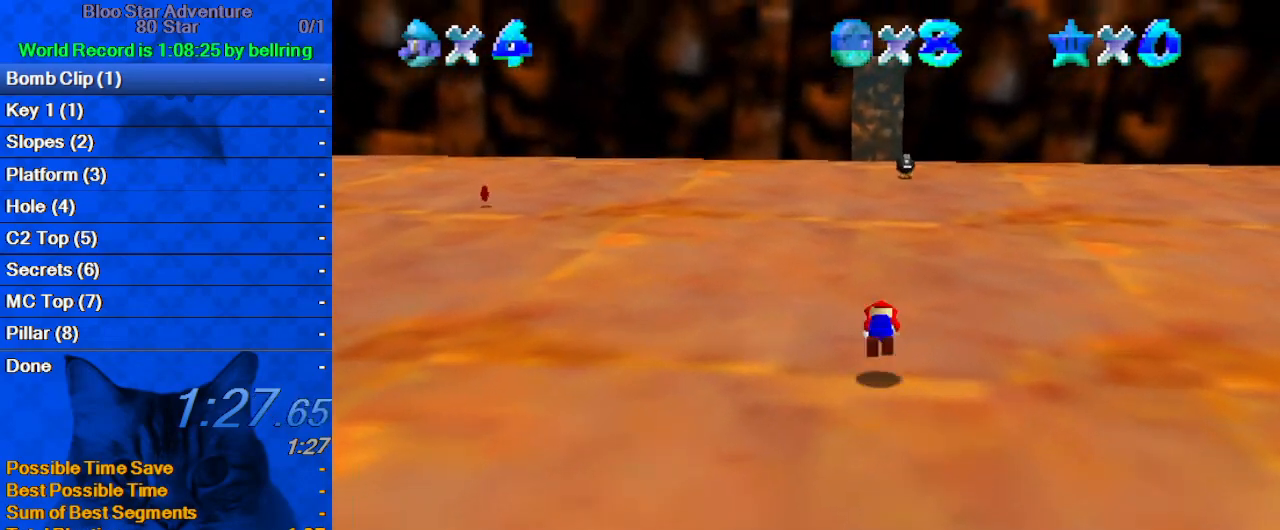
{"keys": ["ctrl", "up"], "events": [[133, "ctrl", "up"], [167, "shift", "up"], [400, "right", "down"], [500, "ctrl", "down"], [500, "right", "up"]]}
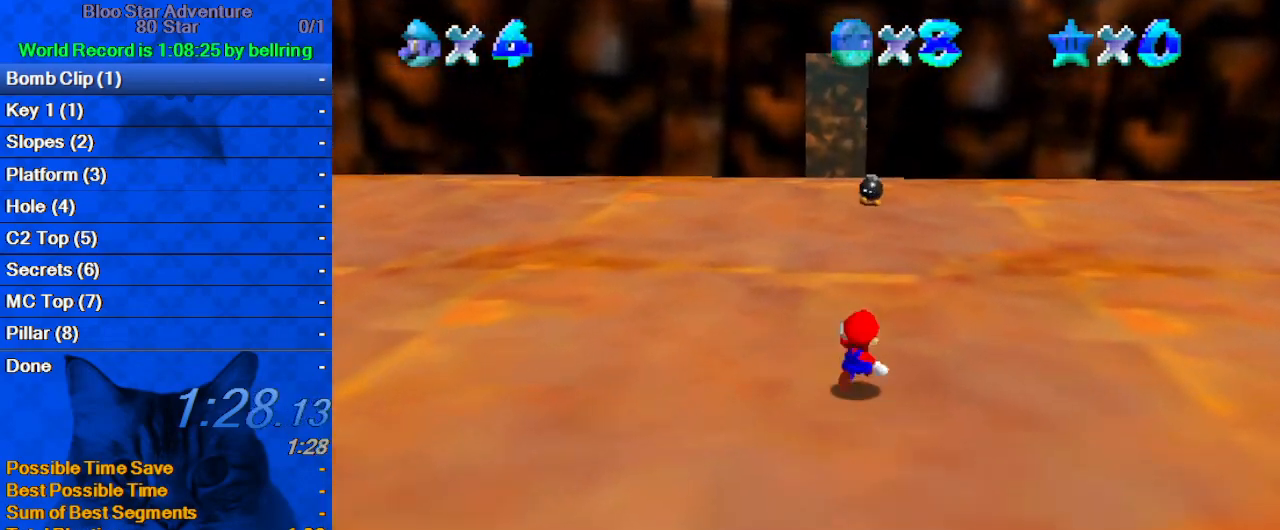
{"keys": ["right", "up"], "events": [[200, "ctrl", "up"], [333, "right", "down"], [433, "shift", "down"], [500, "shift", "up"]]}
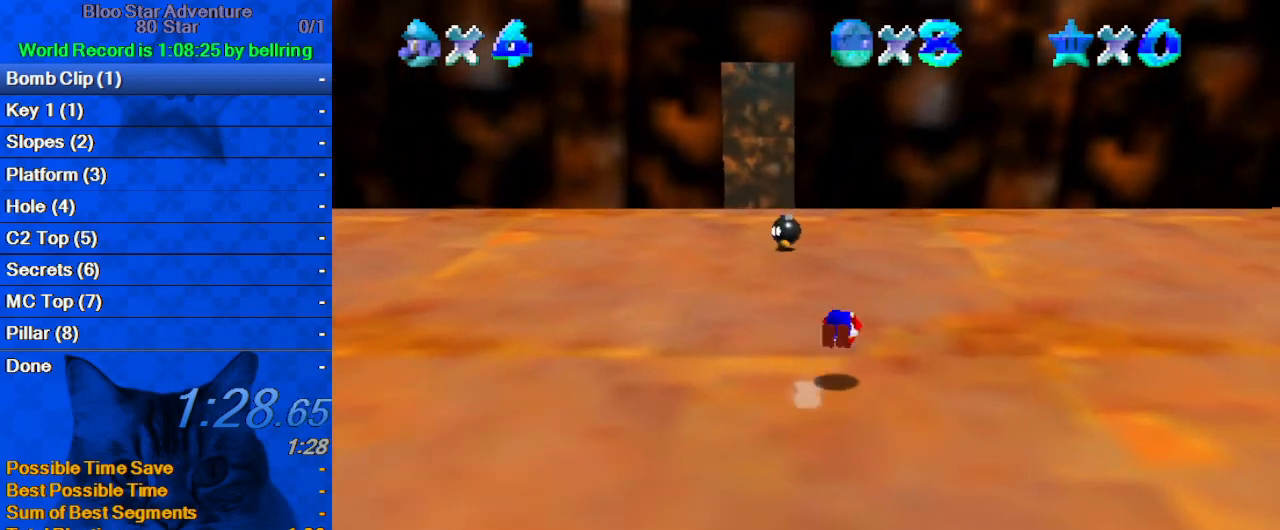
{"keys": ["up"], "events": [[67, "d", "down"], [200, "d", "up"], [433, "right", "up"]]}
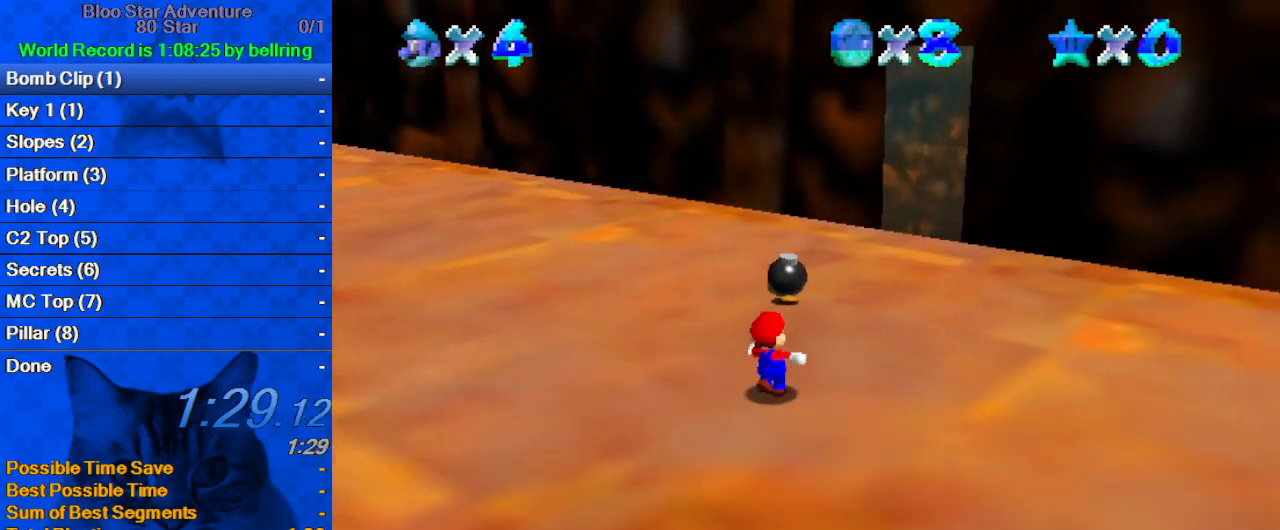
{"keys": ["ctrl"], "events": [[400, "up", "up"], [467, "ctrl", "down"]]}
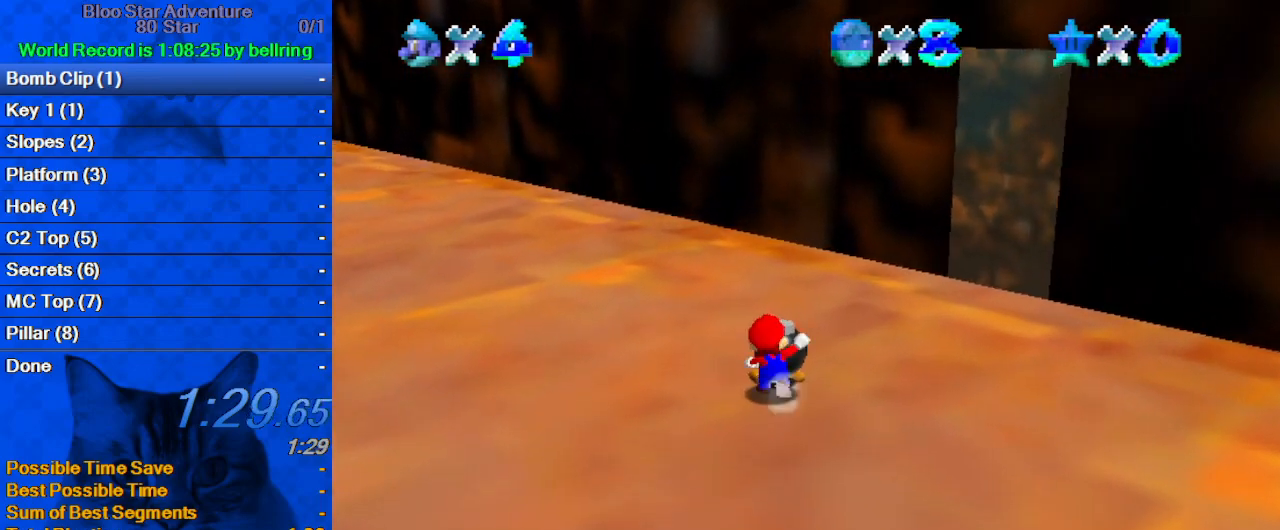
{"keys": ["up"], "events": [[33, "ctrl", "up"], [100, "d", "down"], [233, "d", "up"], [233, "up", "down"]]}
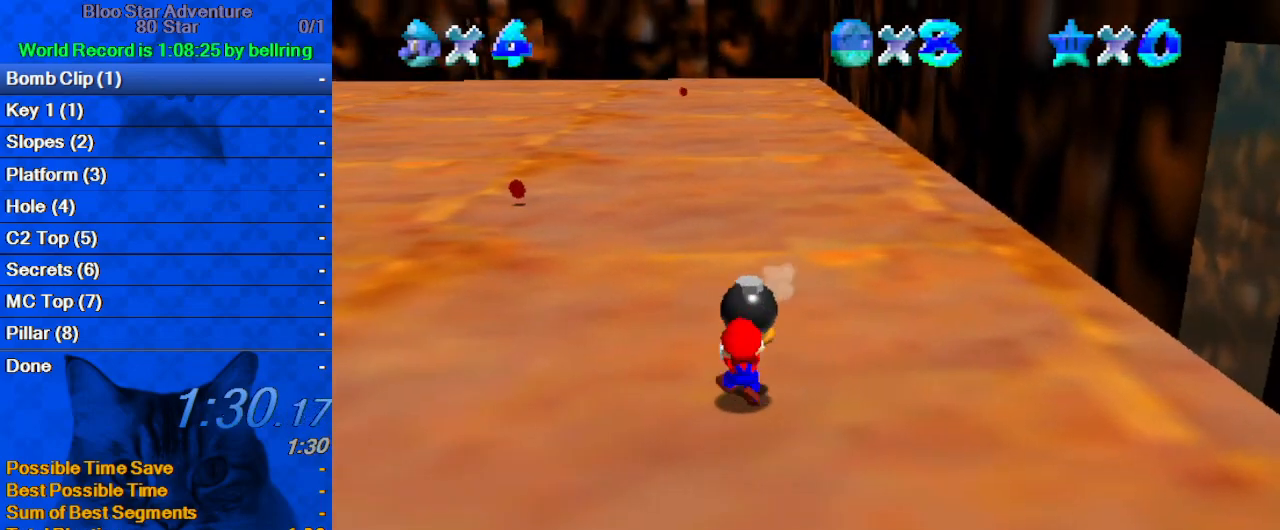
{"keys": ["ctrl", "shift", "up"], "events": [[67, "shift", "down"], [100, "ctrl", "down"]]}
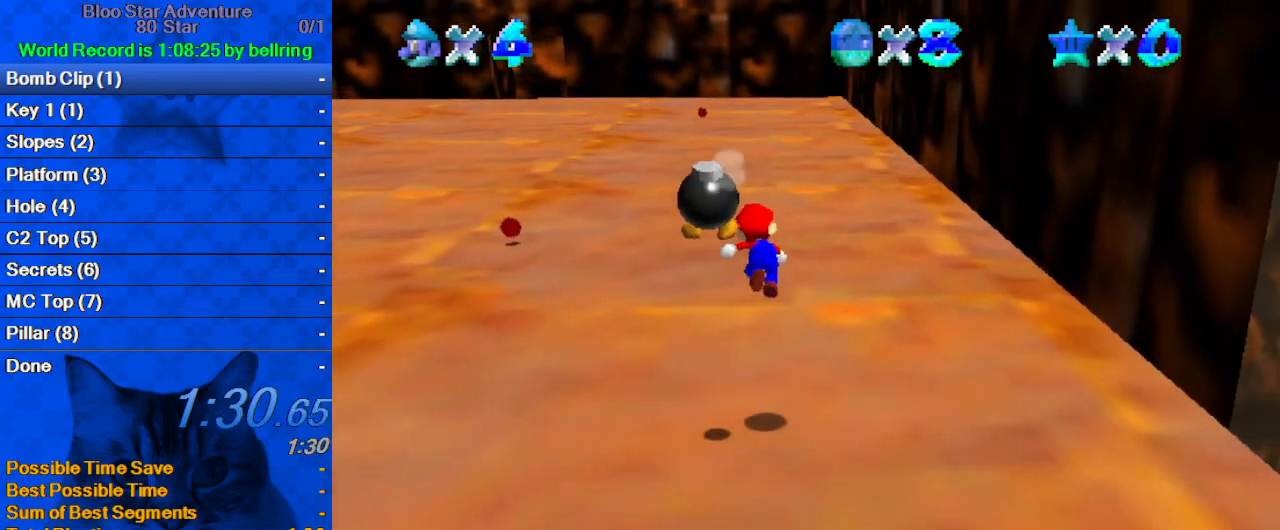
{"keys": ["left", "up"], "events": [[267, "ctrl", "up"], [300, "shift", "up"], [367, "left", "down"]]}
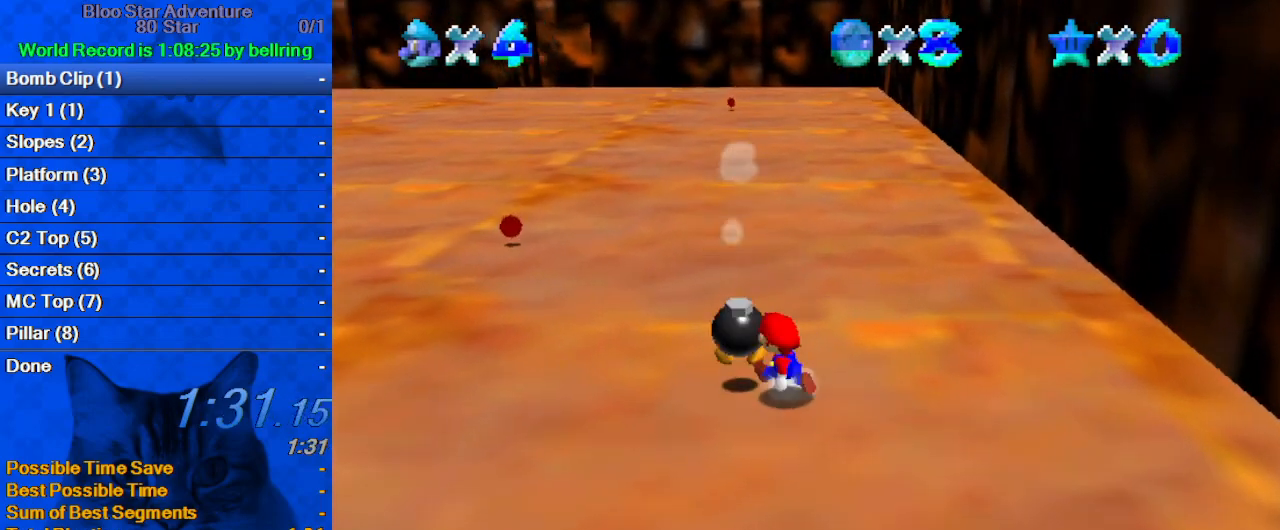
{"keys": ["a"], "events": [[33, "ctrl", "down"], [33, "left", "up"], [100, "up", "up"], [133, "ctrl", "up"], [233, "a", "down"], [333, "a", "up"], [367, "a", "down"]]}
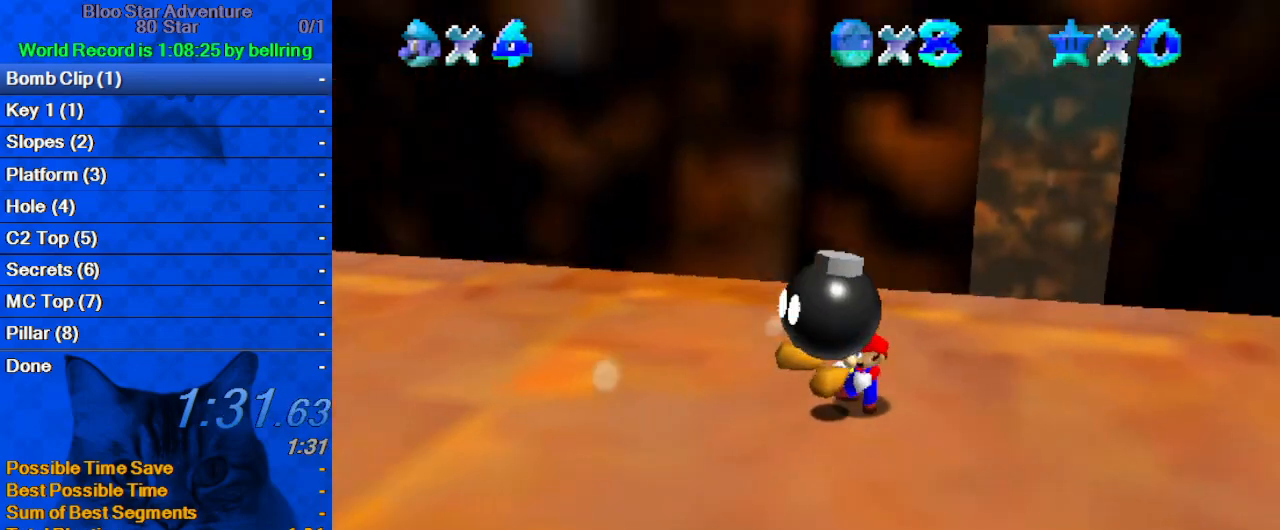
{"keys": ["down"], "events": [[67, "a", "up"], [333, "down", "down"]]}
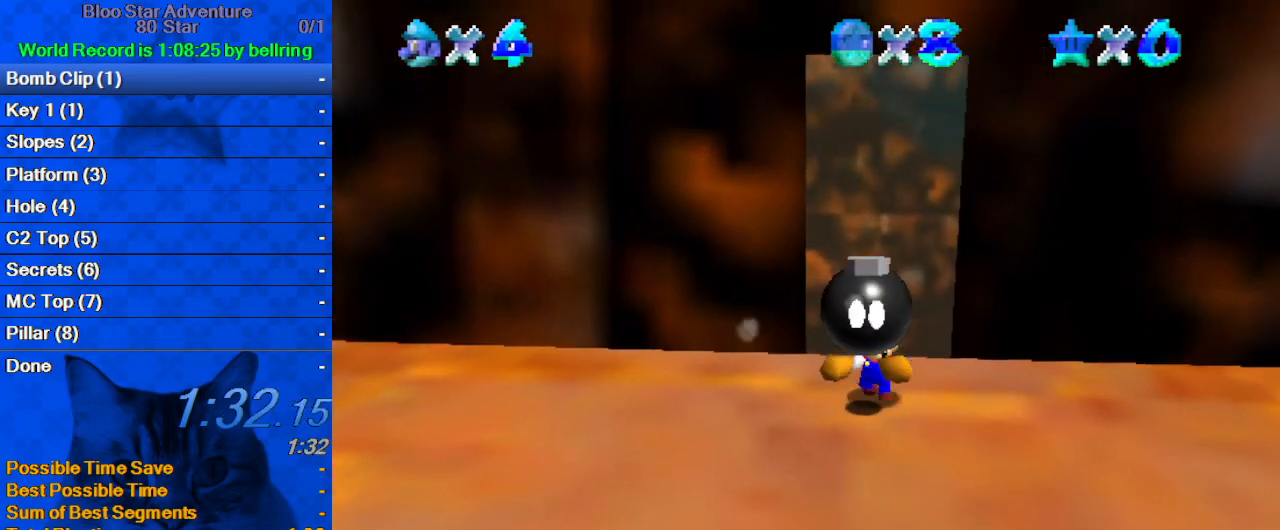
{"keys": [], "events": [[367, "left", "down"], [400, "ctrl", "down"], [400, "left", "up"], [500, "ctrl", "up"], [500, "down", "up"]]}
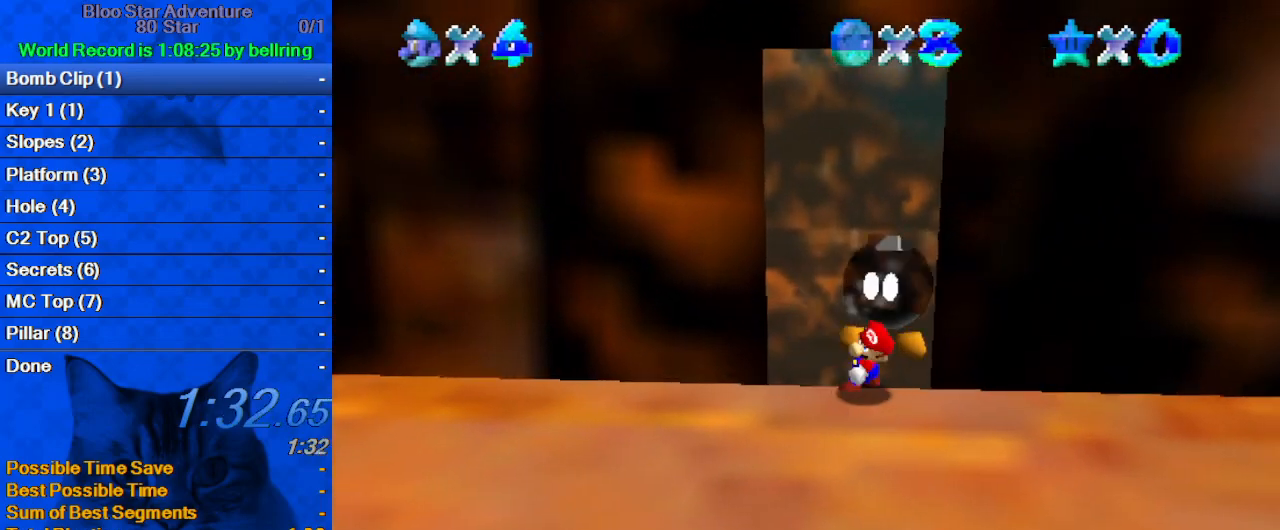
{"keys": [], "events": [[167, "up", "down"], [500, "up", "up"]]}
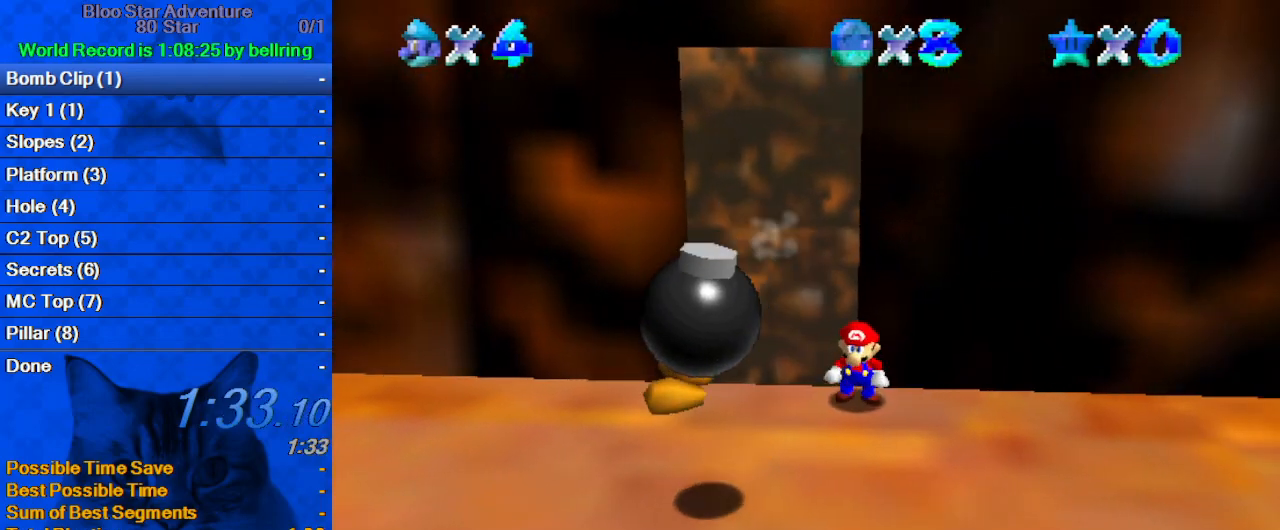
{"keys": ["down", "shift"], "events": [[133, "down", "down"], [300, "shift", "down"]]}
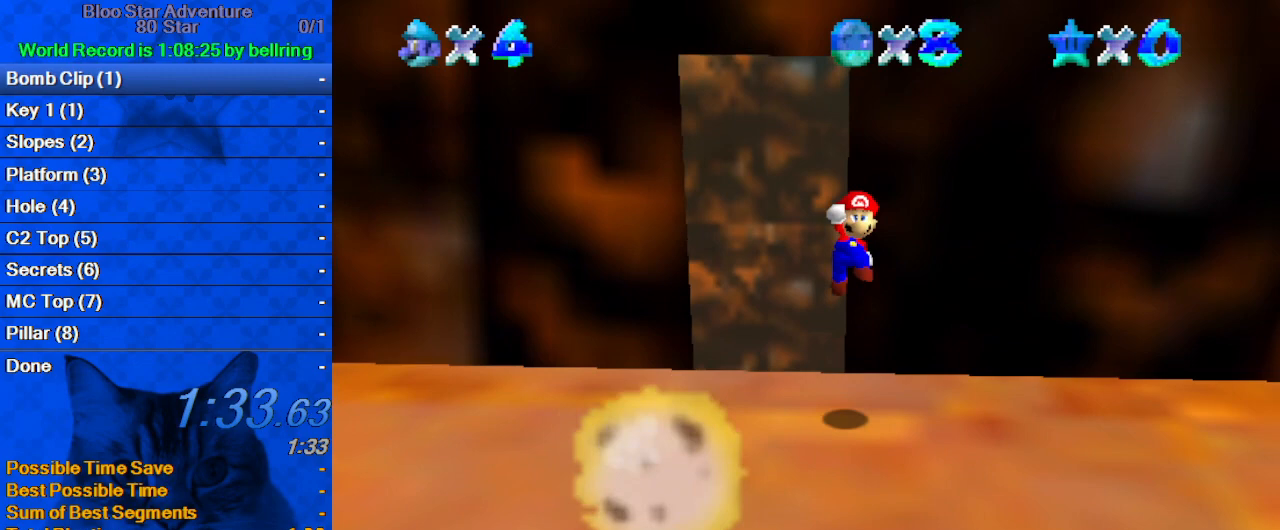
{"keys": ["ctrl", "down"], "events": [[67, "shift", "up"], [400, "ctrl", "down"]]}
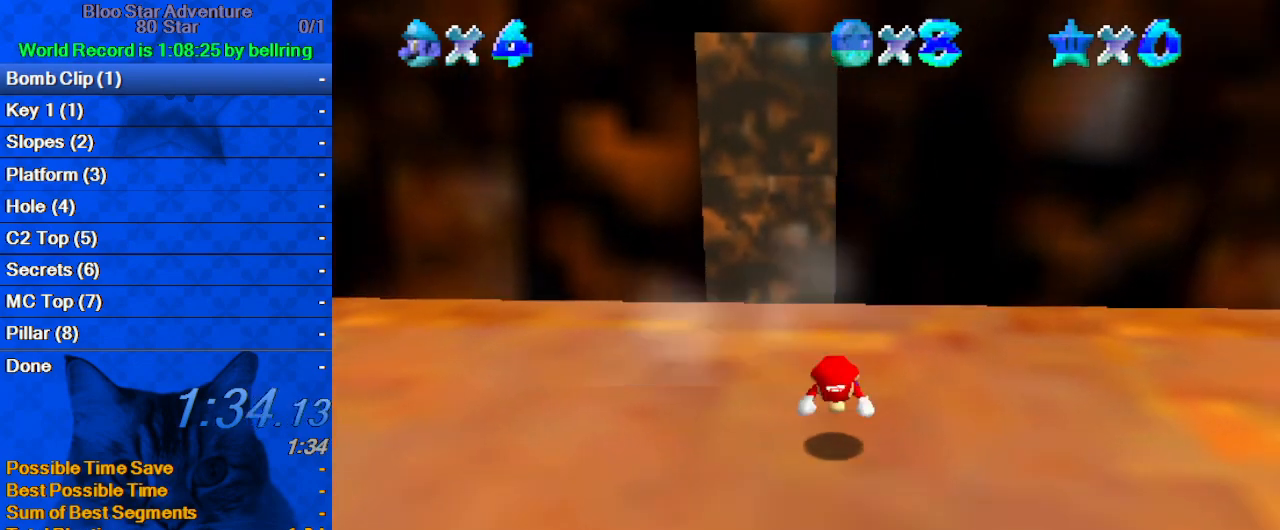
{"keys": ["down"], "events": [[33, "ctrl", "up"], [133, "shift", "down"], [167, "ctrl", "down"], [367, "ctrl", "up"], [400, "shift", "up"]]}
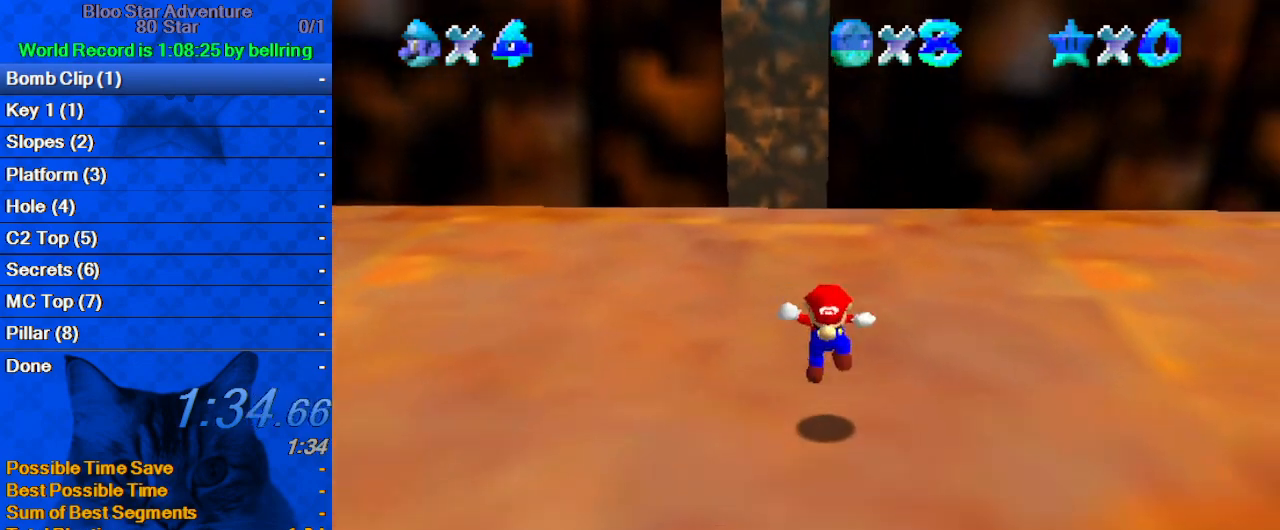
{"keys": ["down"], "events": [[233, "ctrl", "down"], [400, "ctrl", "up"]]}
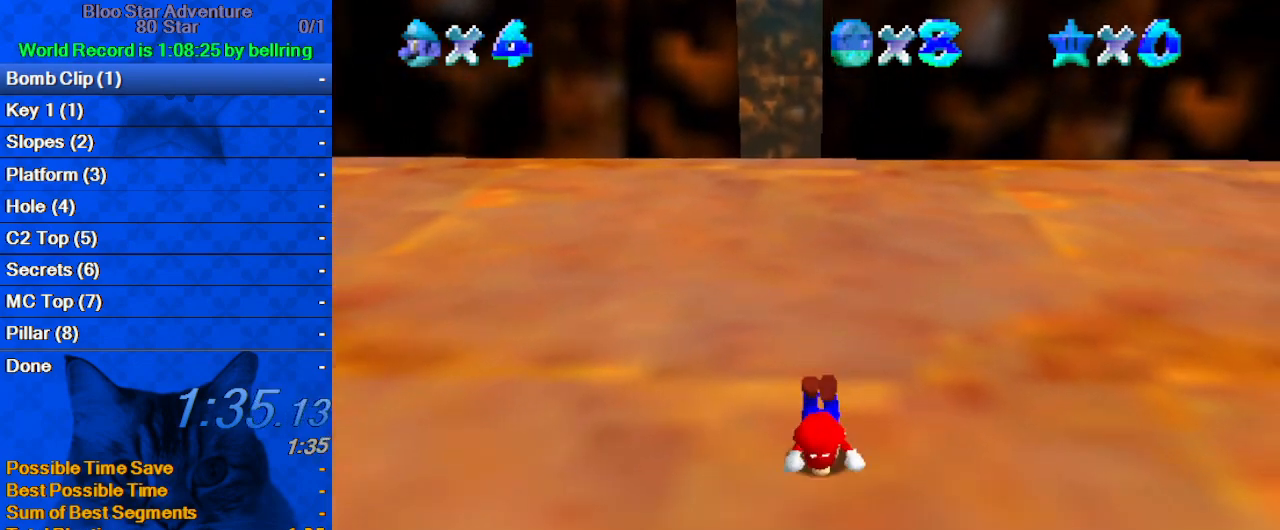
{"keys": ["down"], "events": [[67, "shift", "down"], [100, "ctrl", "down"], [300, "ctrl", "up"], [300, "shift", "up"]]}
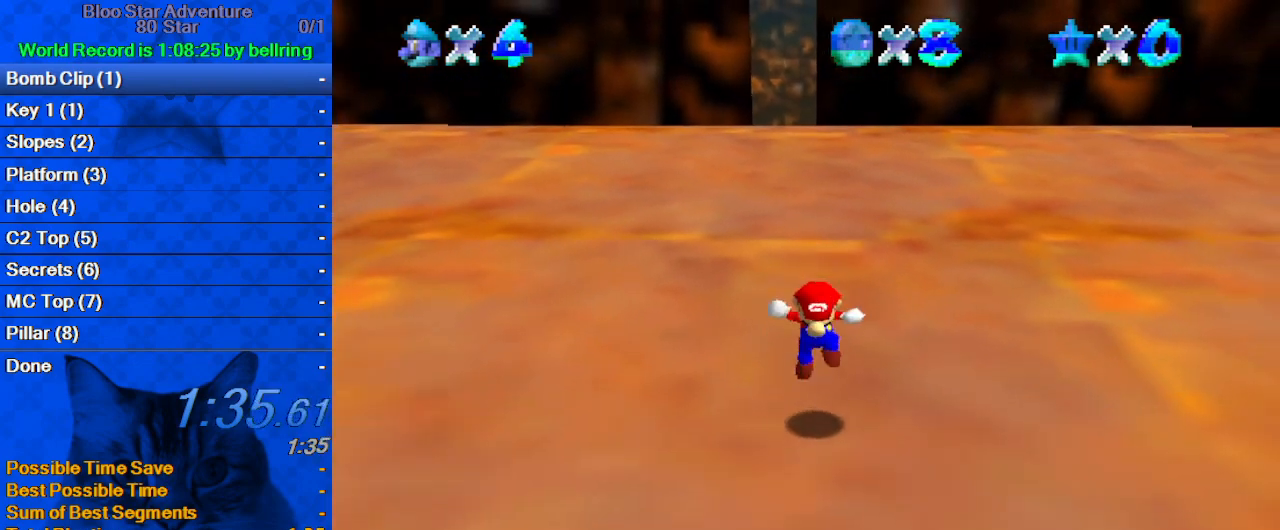
{"keys": ["left"], "events": [[400, "left", "down"], [500, "down", "up"]]}